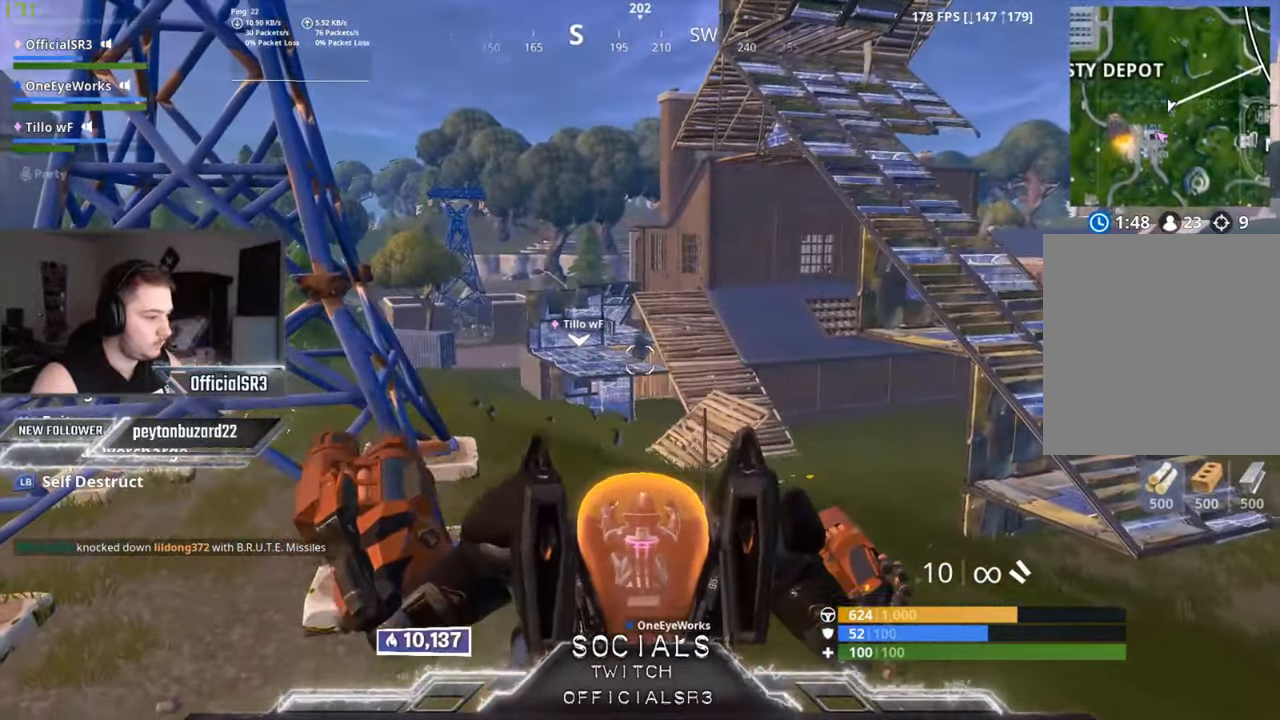
Gameplay with a controller (Xbox layout); each line is a JSON object with the inputs held at the frame after it. "events" lists button and stick changes between this image and that frame as [ms after this image, input, new state], when the widget could be followed in between.
{"buttons": [], "left_stick": "center", "right_stick": "center", "events": [[83, "L2", "up"]]}
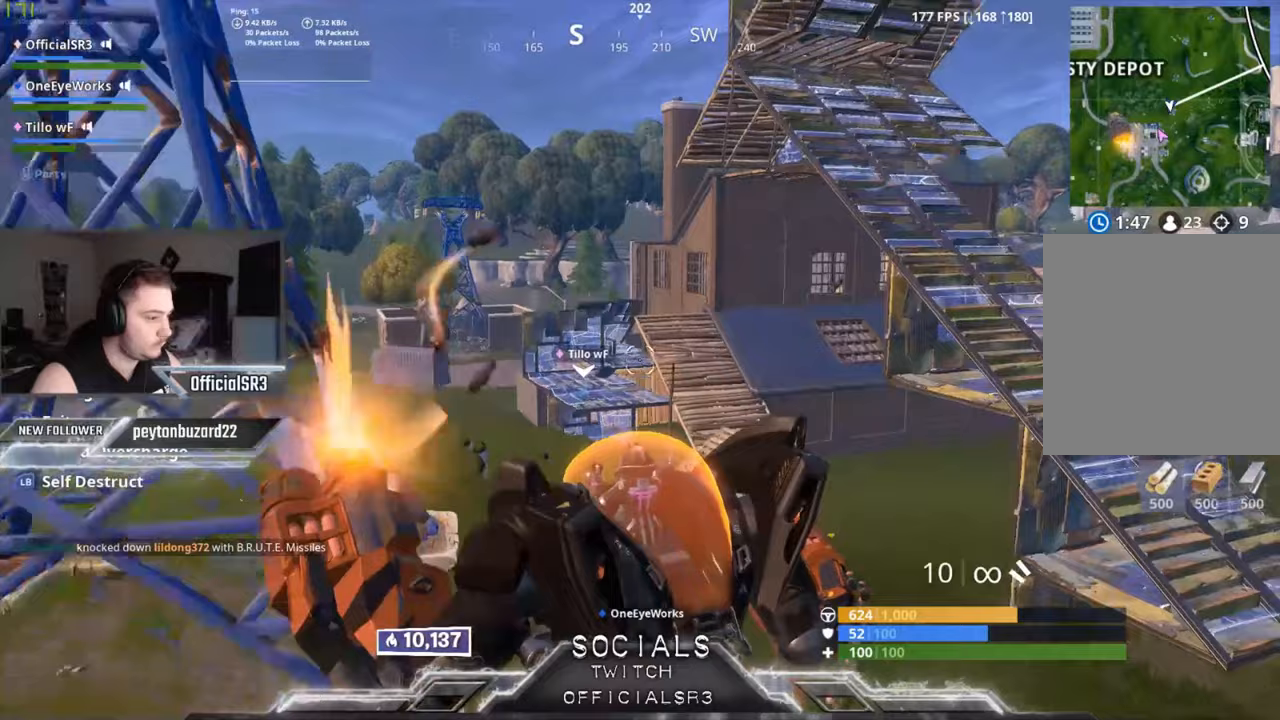
{"buttons": [], "left_stick": "center", "right_stick": "center", "events": [[233, "right_stick", "down"], [383, "right_stick", "center"]]}
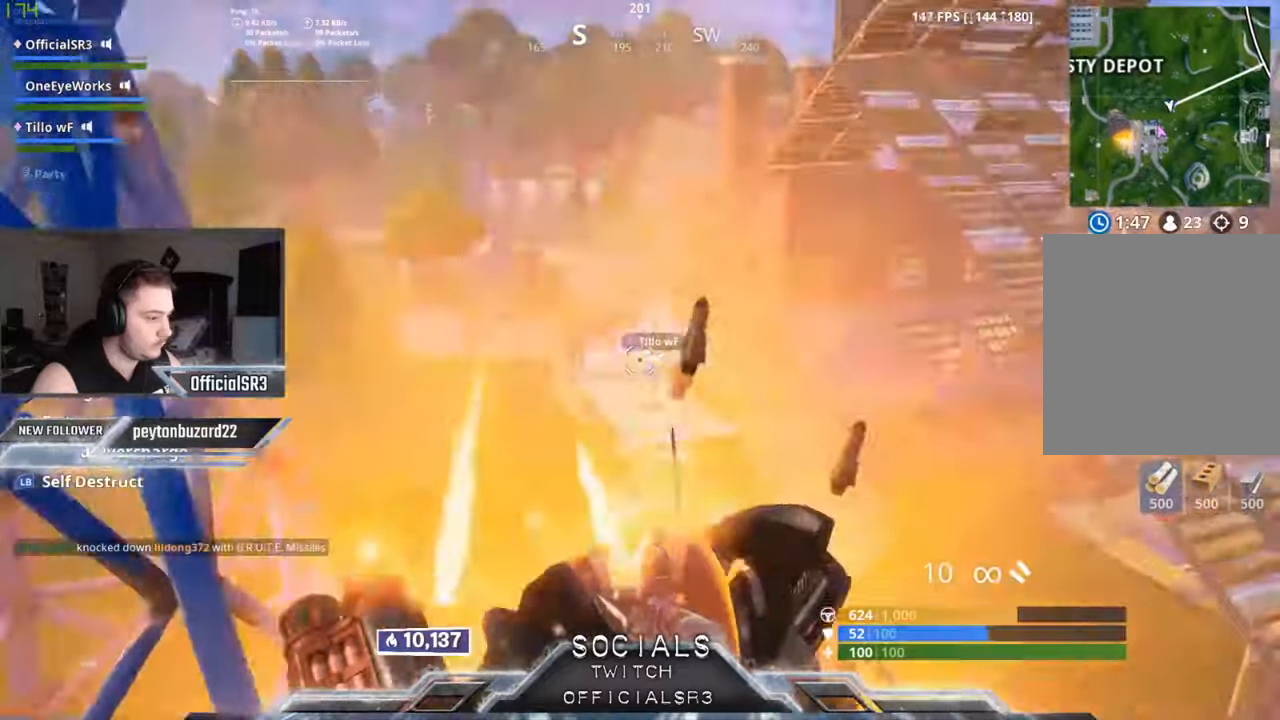
{"buttons": [], "left_stick": "center", "right_stick": "center", "events": []}
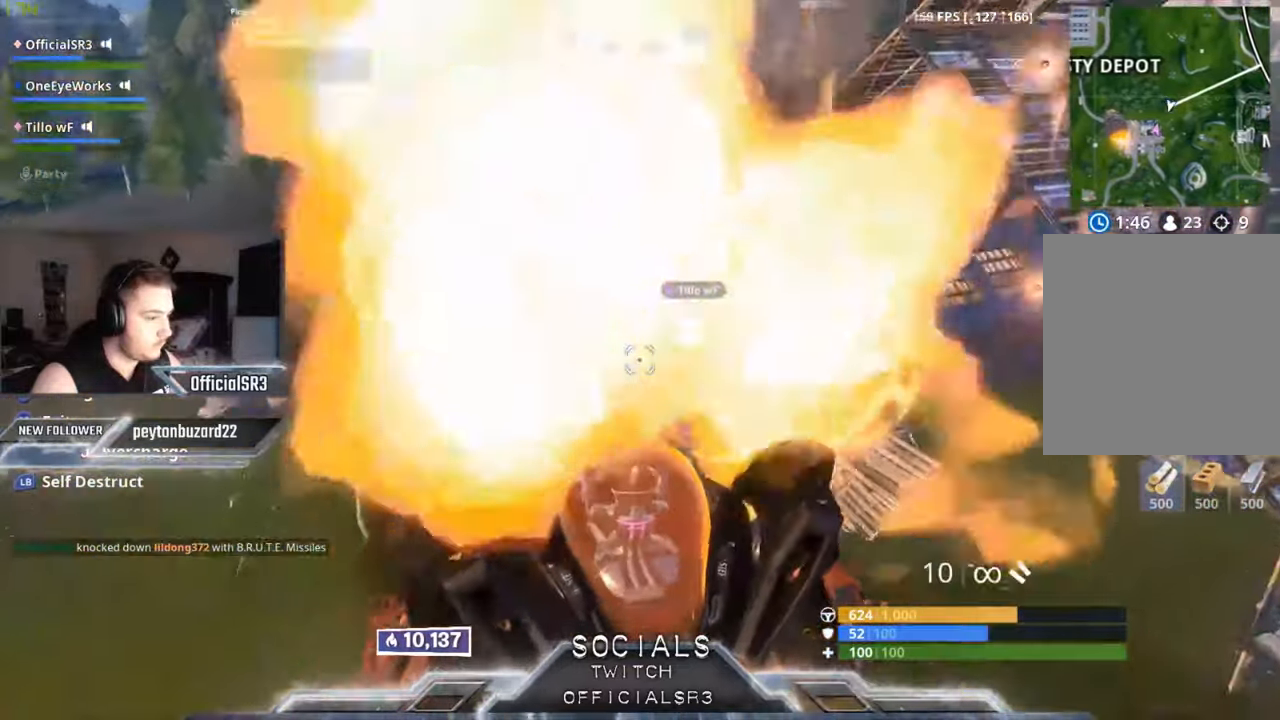
{"buttons": [], "left_stick": "center", "right_stick": "center", "events": [[167, "right_stick", "up"], [250, "right_stick", "center"]]}
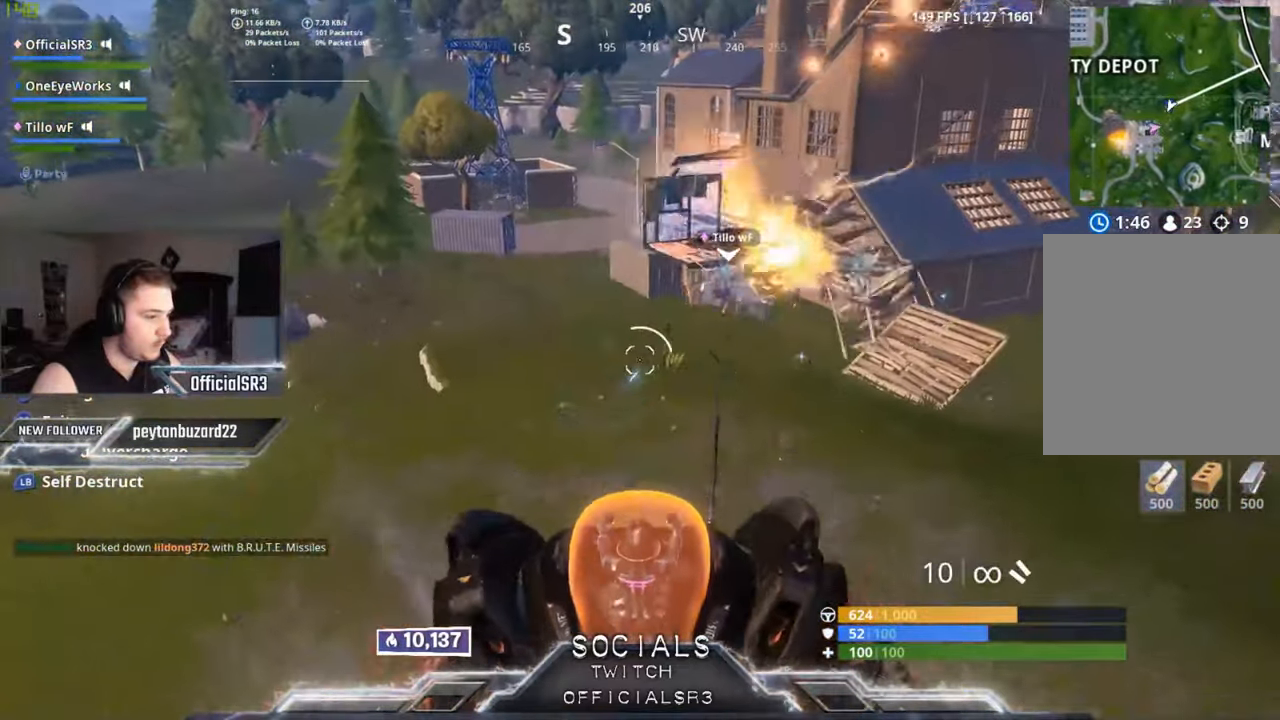
{"buttons": [], "left_stick": "center", "right_stick": "center", "events": []}
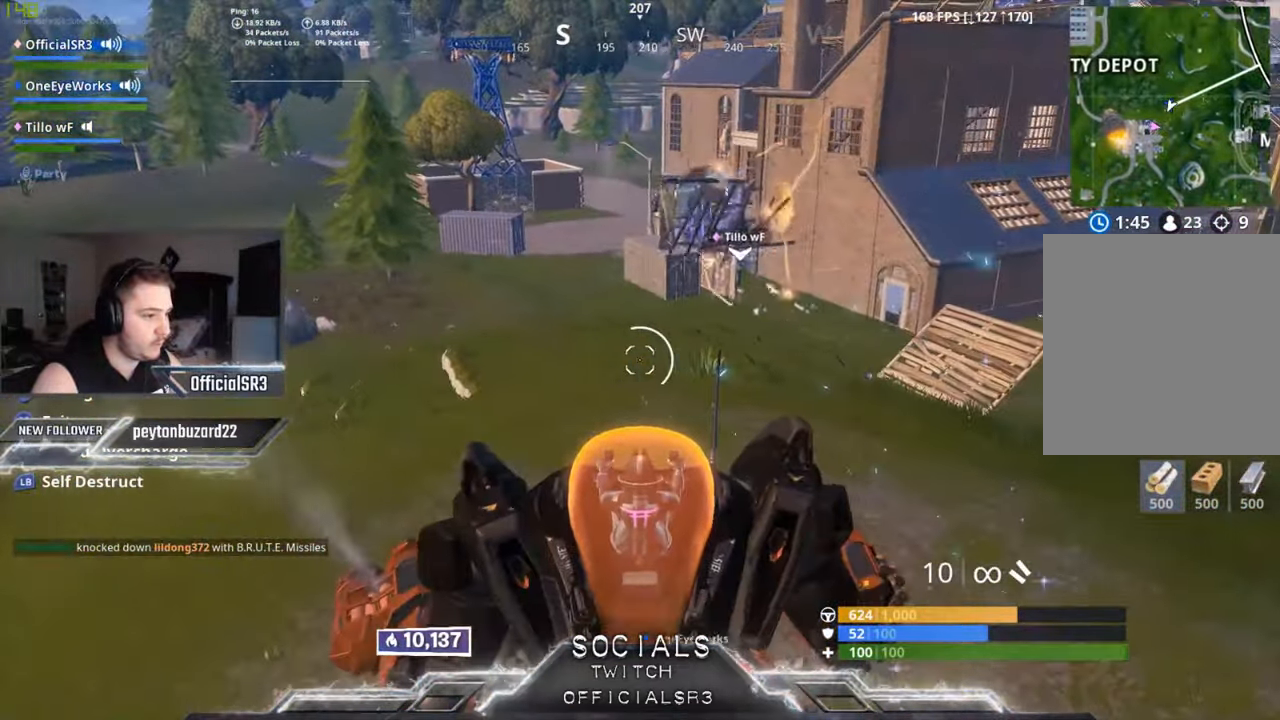
{"buttons": [], "left_stick": "center", "right_stick": "center", "events": []}
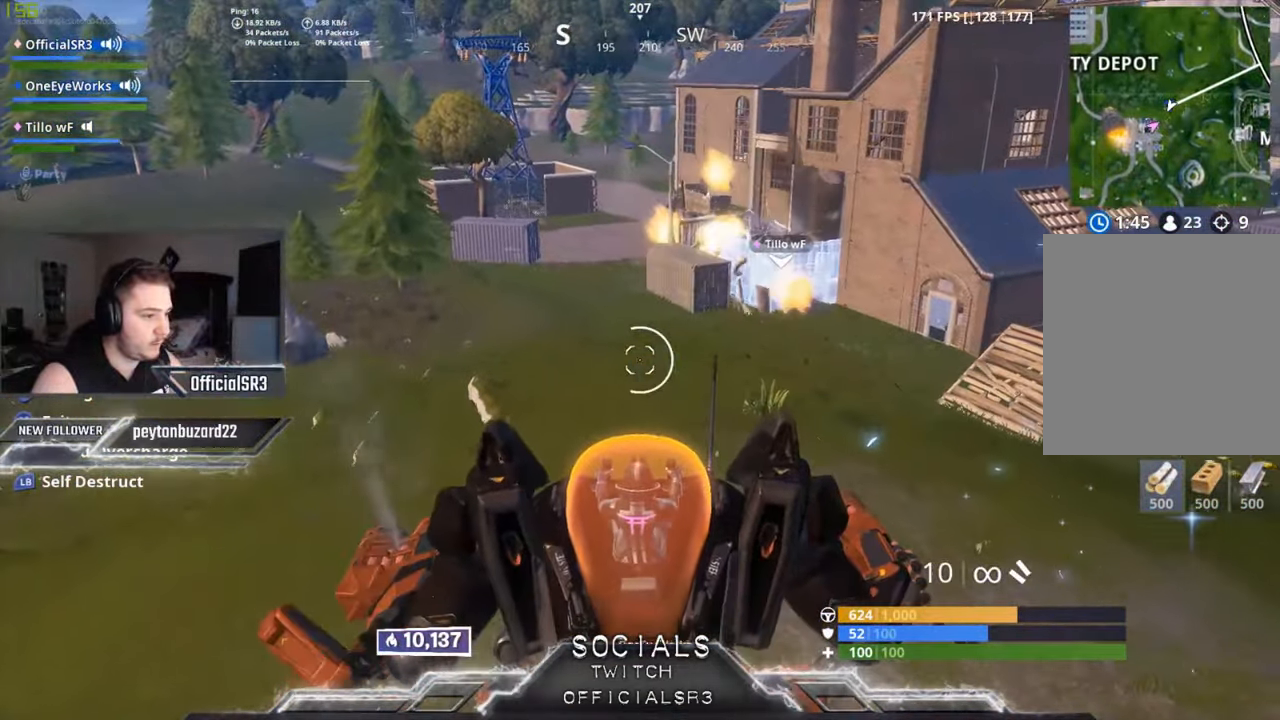
{"buttons": [], "left_stick": "center", "right_stick": "center", "events": []}
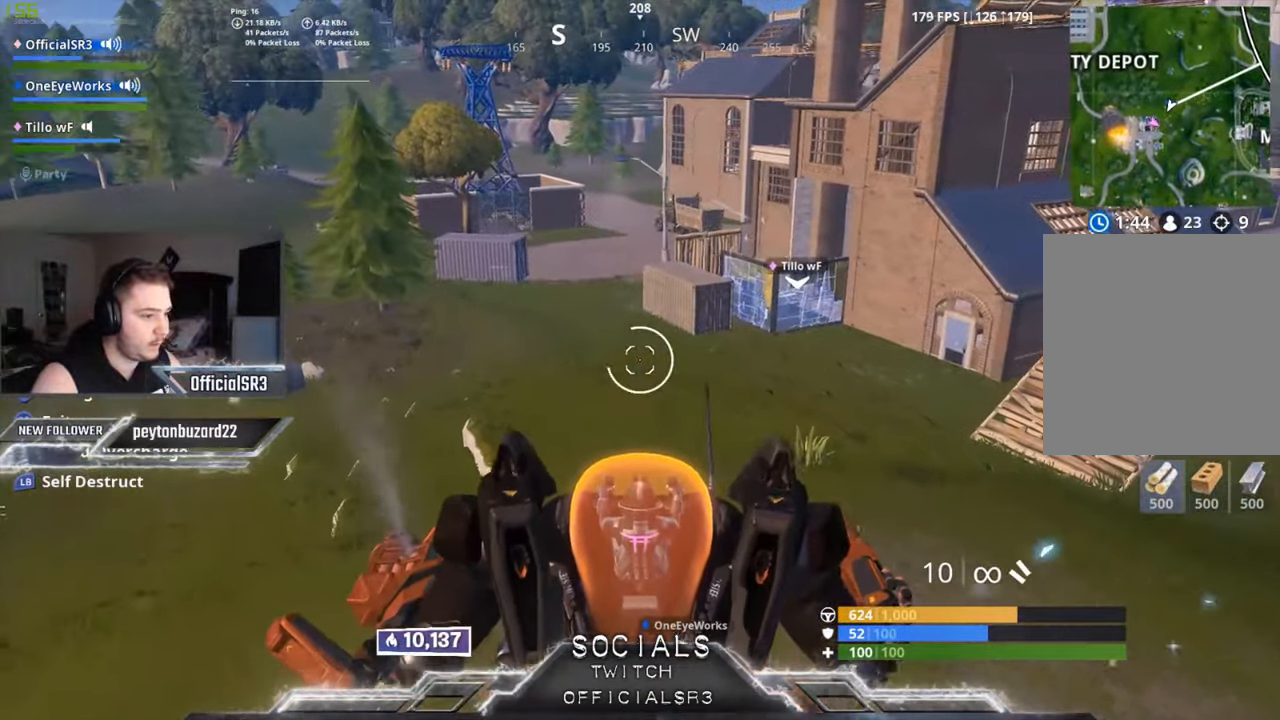
{"buttons": [], "left_stick": "center", "right_stick": "center", "events": []}
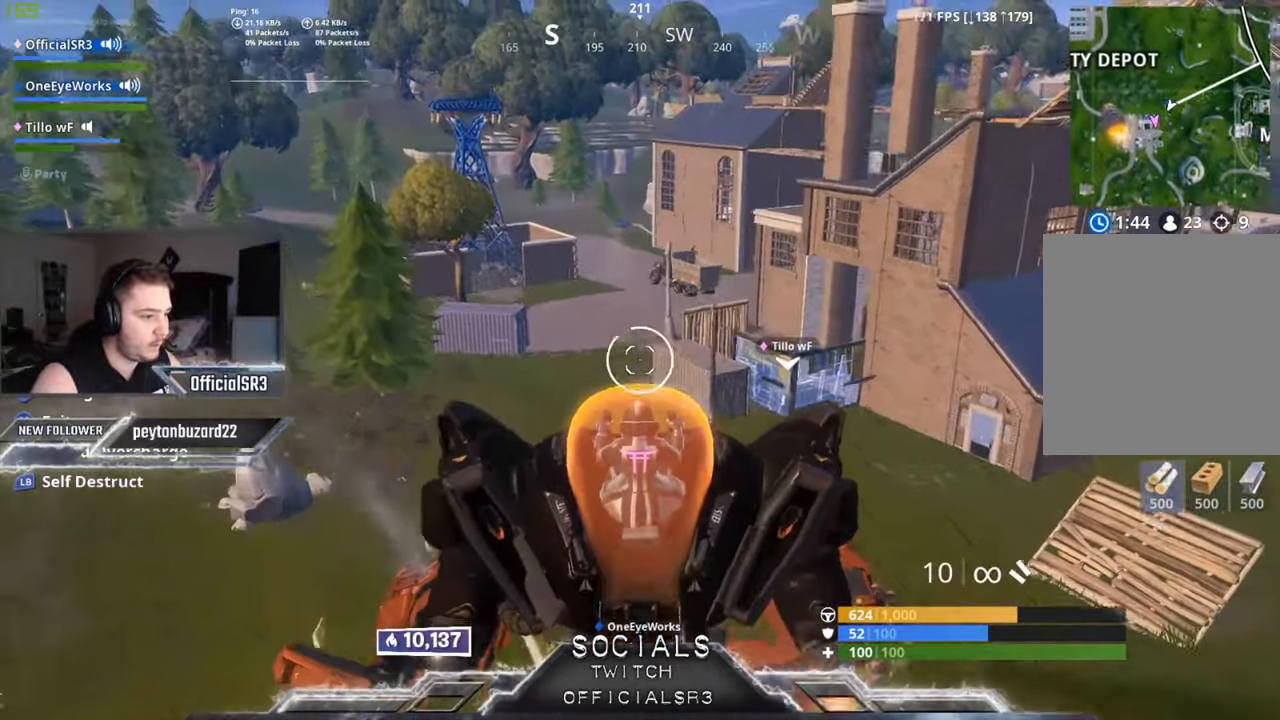
{"buttons": [], "left_stick": "center", "right_stick": "down-right", "events": [[300, "right_stick", "down-right"]]}
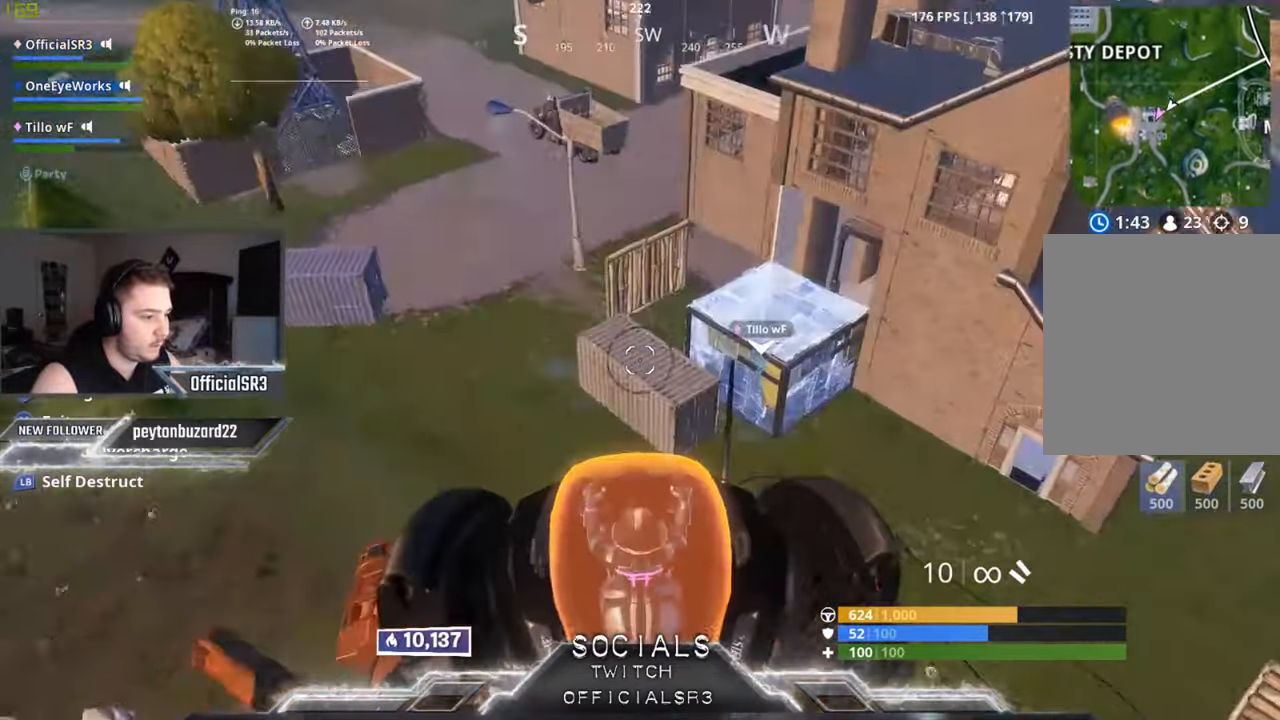
{"buttons": [], "left_stick": "center", "right_stick": "up-right", "events": [[83, "right_stick", "center"], [400, "right_stick", "up-right"]]}
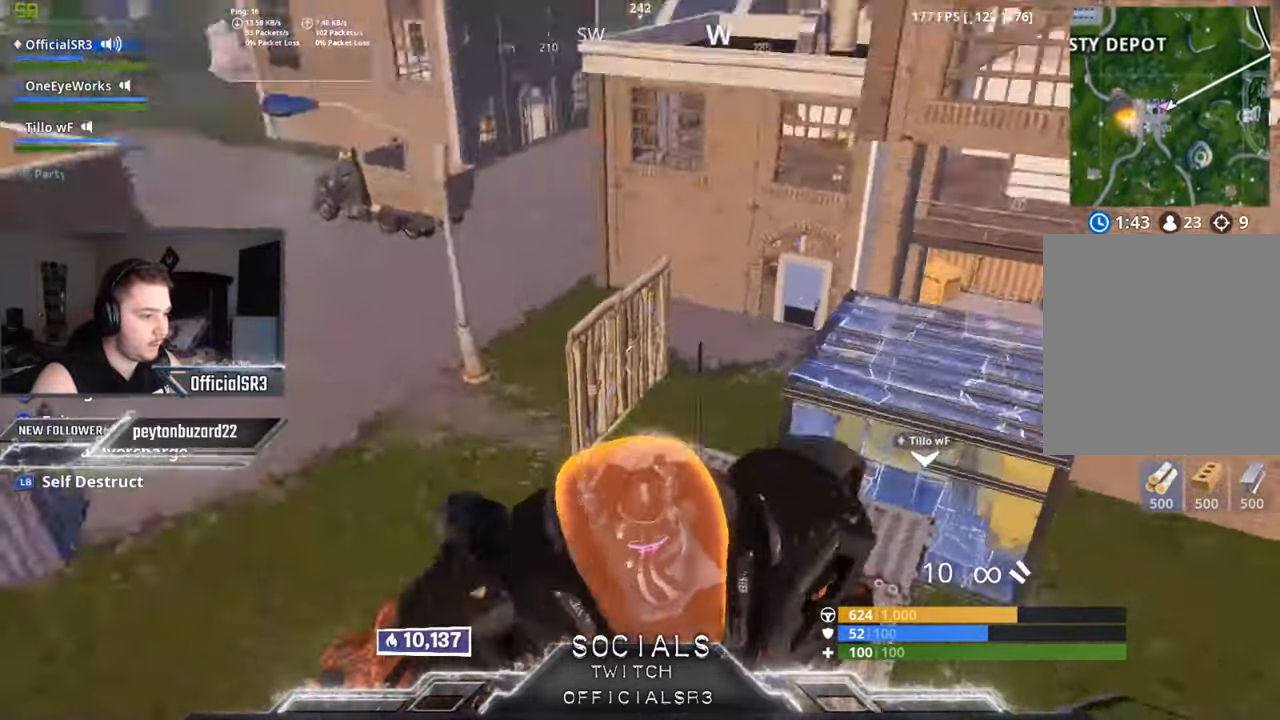
{"buttons": [], "left_stick": "center", "right_stick": "center", "events": [[100, "right_stick", "center"], [233, "right_stick", "up-right"], [383, "right_stick", "center"]]}
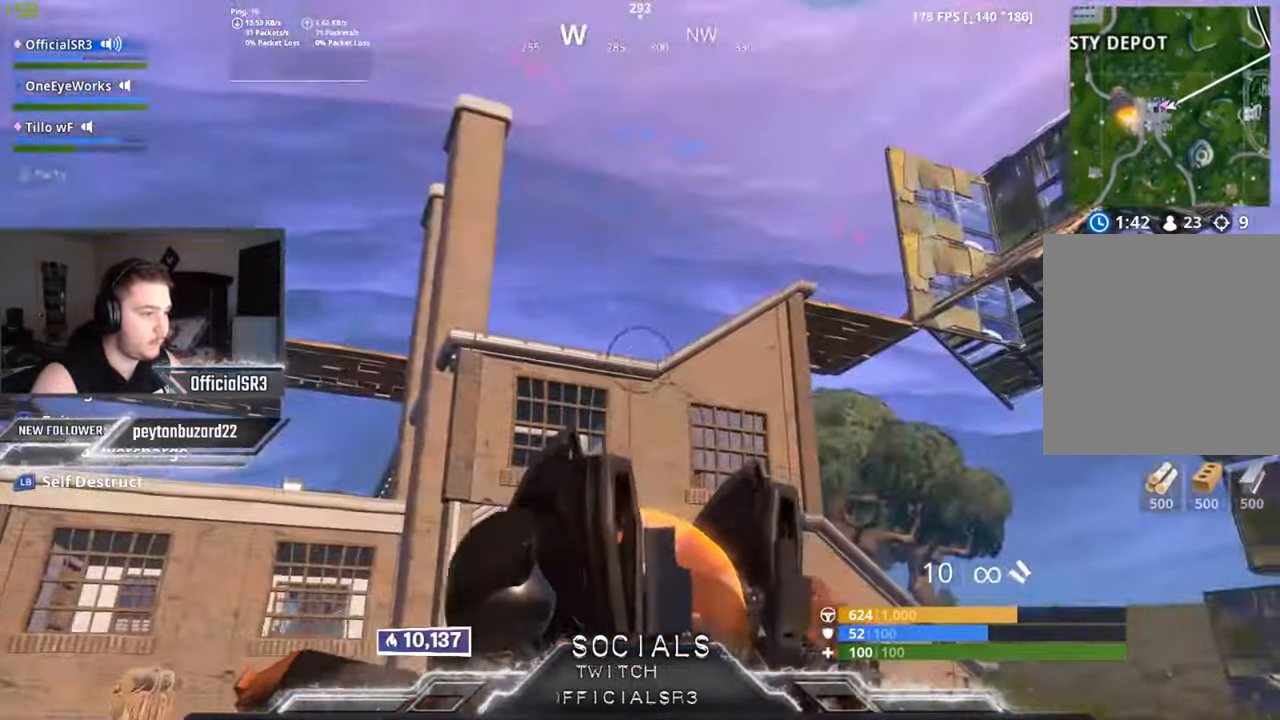
{"buttons": [], "left_stick": "center", "right_stick": "center", "events": [[234, "right_stick", "down"], [284, "right_stick", "down-left"], [434, "right_stick", "center"]]}
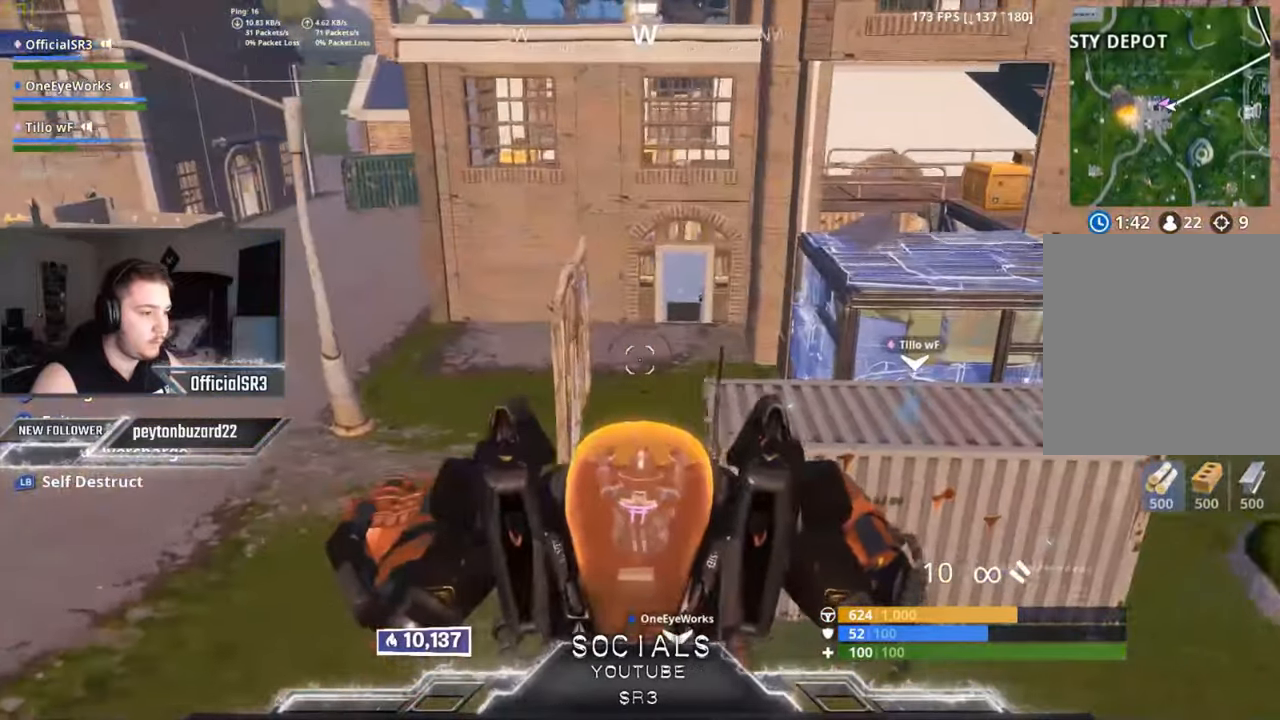
{"buttons": [], "left_stick": "center", "right_stick": "up", "events": [[450, "right_stick", "up"]]}
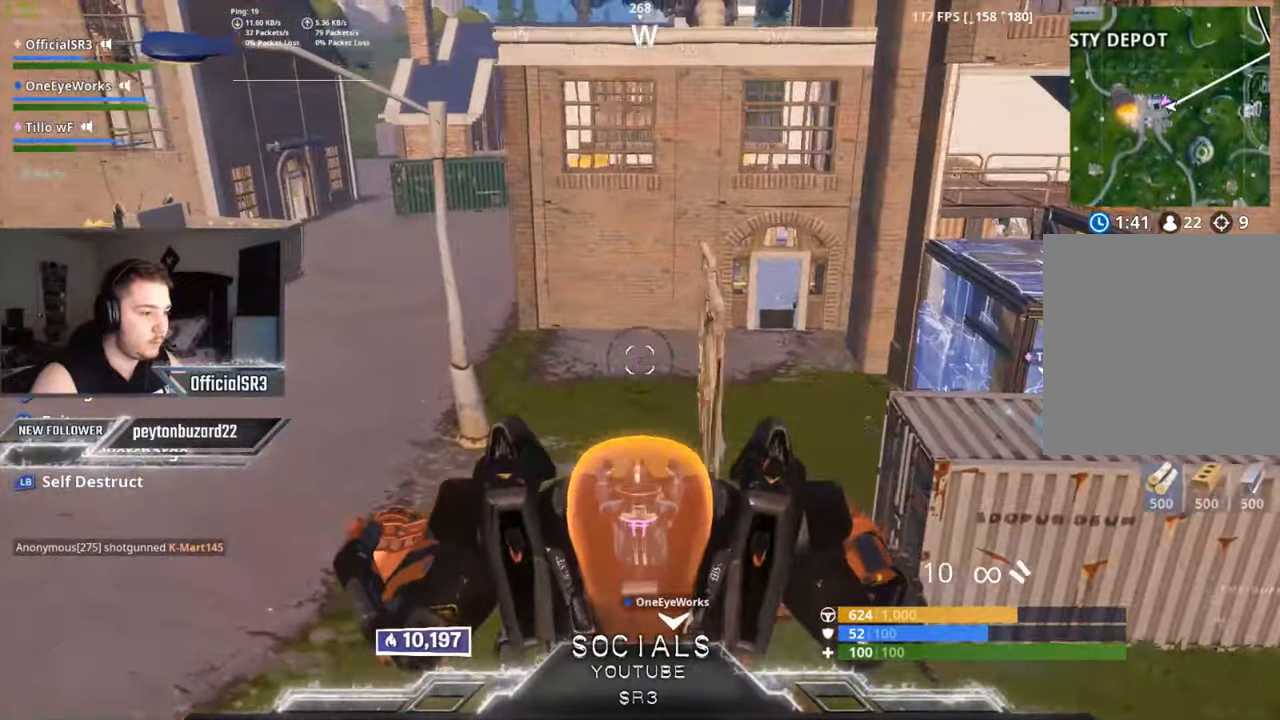
{"buttons": [], "left_stick": "center", "right_stick": "center", "events": [[84, "right_stick", "center"]]}
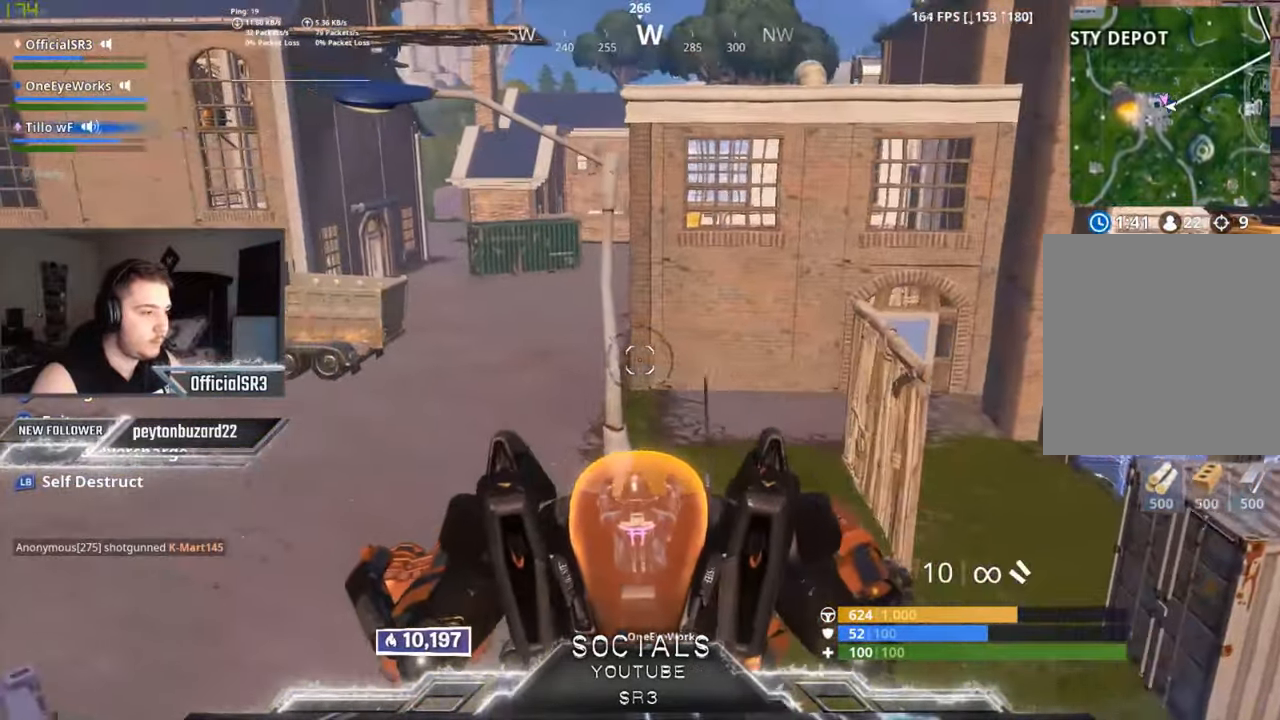
{"buttons": ["L2"], "left_stick": "center", "right_stick": "center", "events": [[150, "right_stick", "up-right"], [250, "L2", "down"], [250, "right_stick", "center"]]}
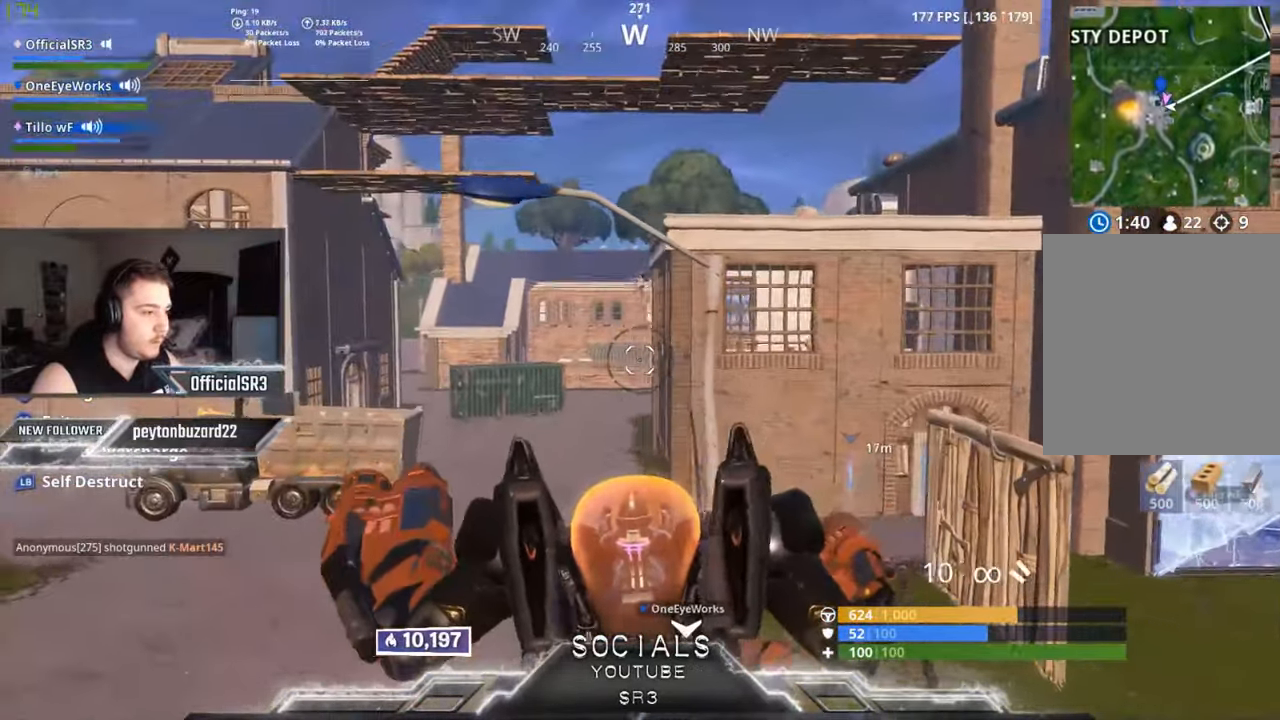
{"buttons": ["L2"], "left_stick": "center", "right_stick": "center", "events": [[350, "right_stick", "down"], [400, "right_stick", "center"]]}
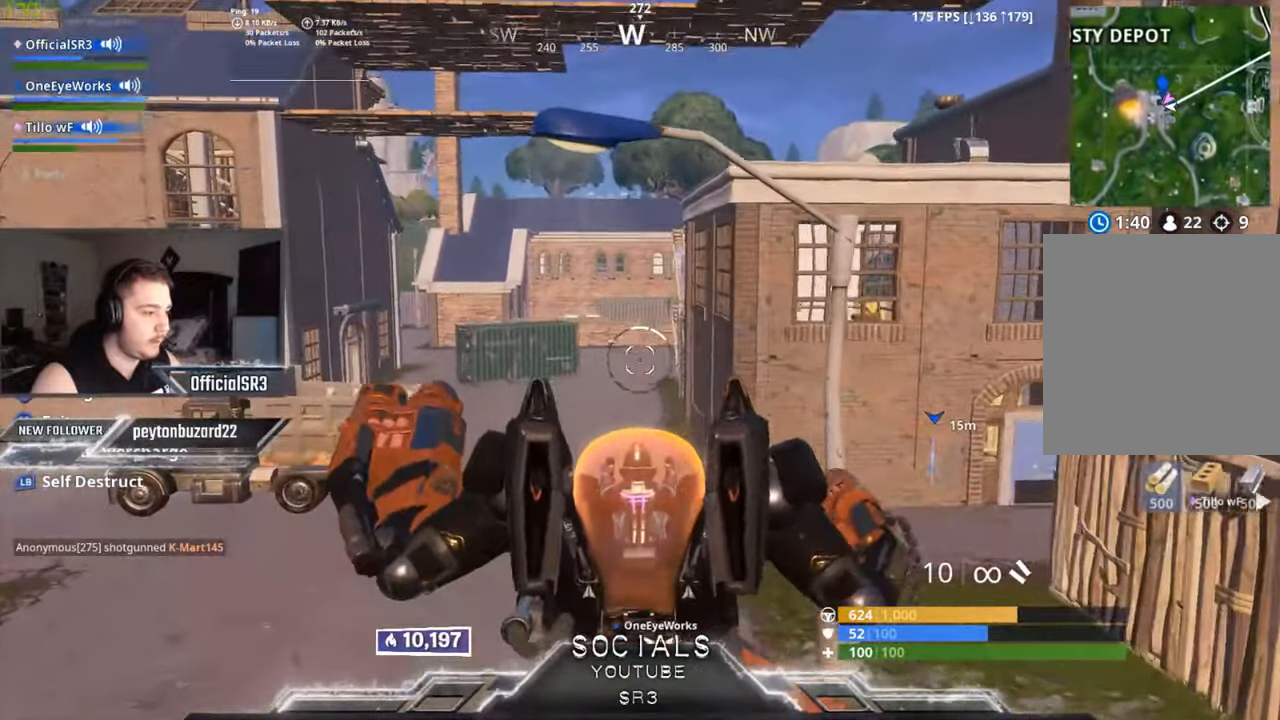
{"buttons": ["L2"], "left_stick": "center", "right_stick": "center", "events": []}
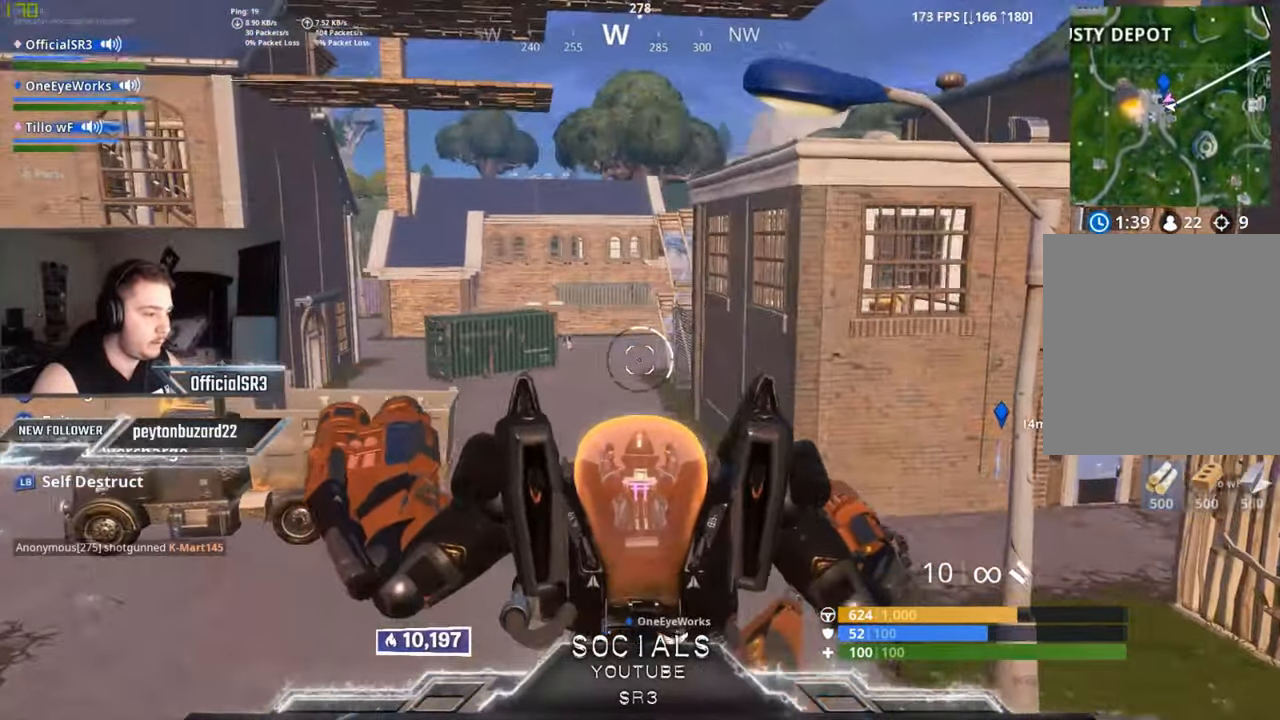
{"buttons": ["L2"], "left_stick": "center", "right_stick": "center", "events": []}
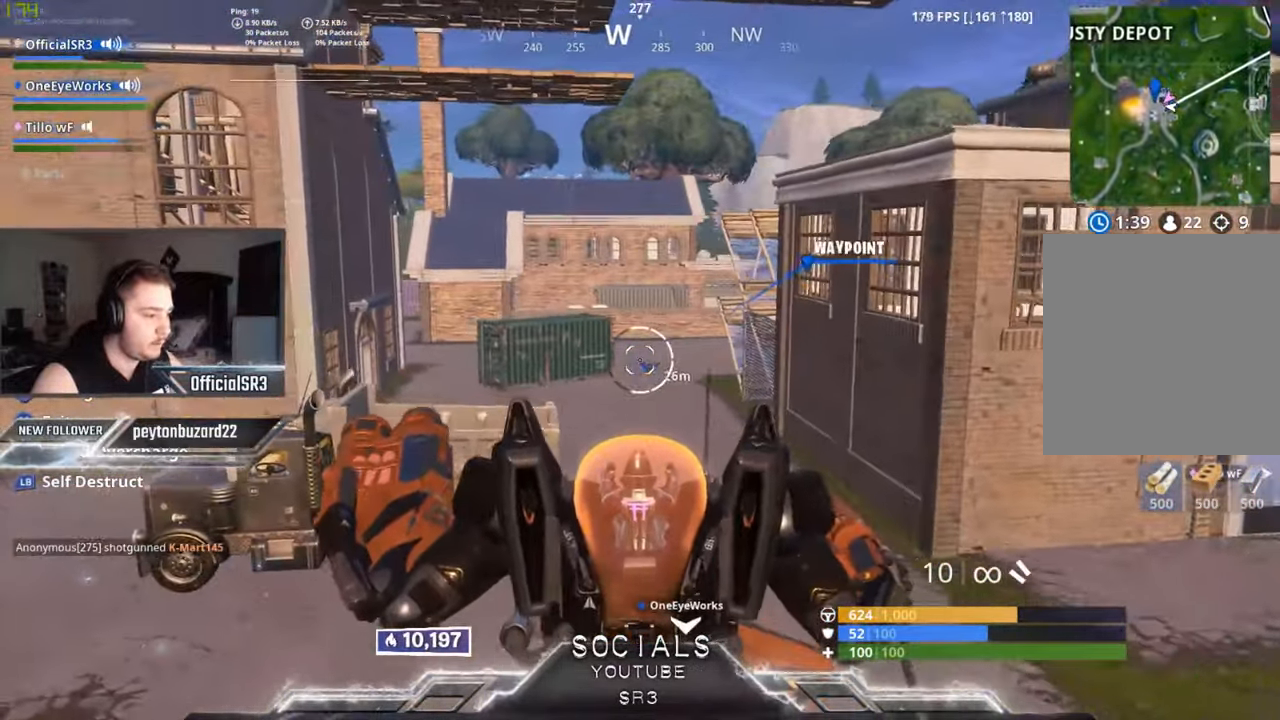
{"buttons": [], "left_stick": "center", "right_stick": "center", "events": [[100, "right_stick", "left"], [184, "right_stick", "center"], [434, "L2", "up"]]}
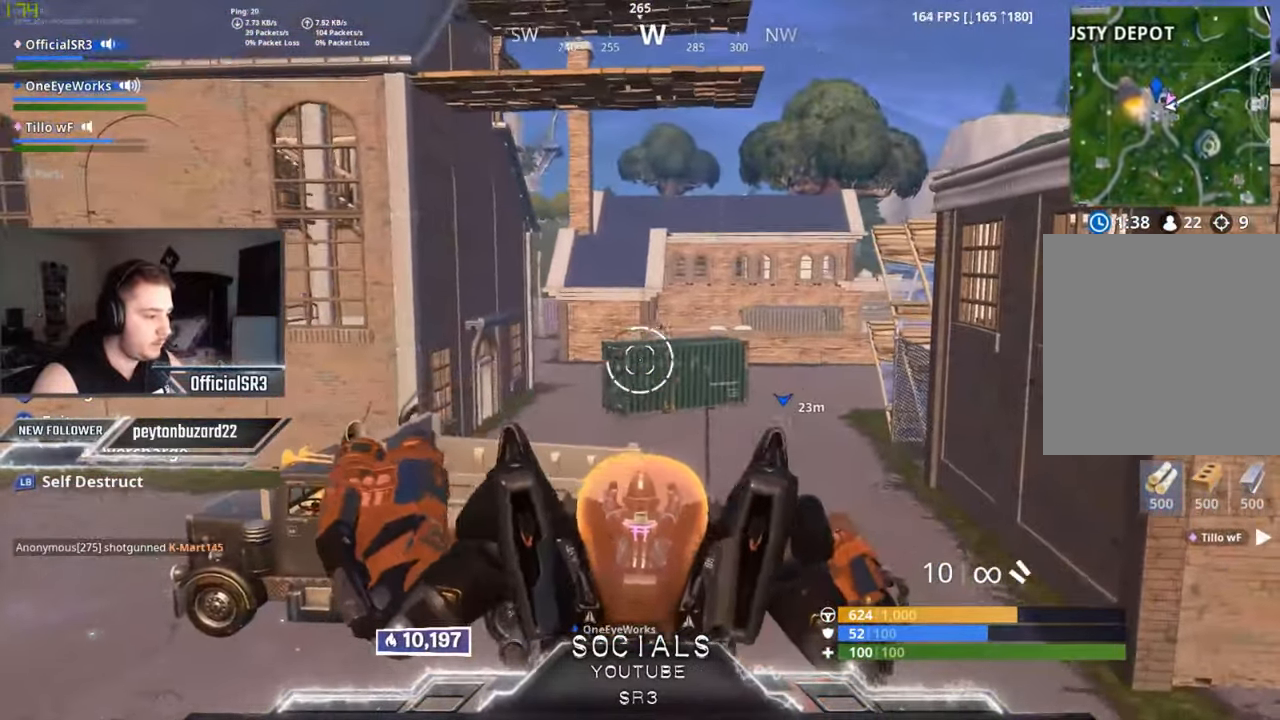
{"buttons": [], "left_stick": "center", "right_stick": "down-left", "events": [[384, "right_stick", "down-left"]]}
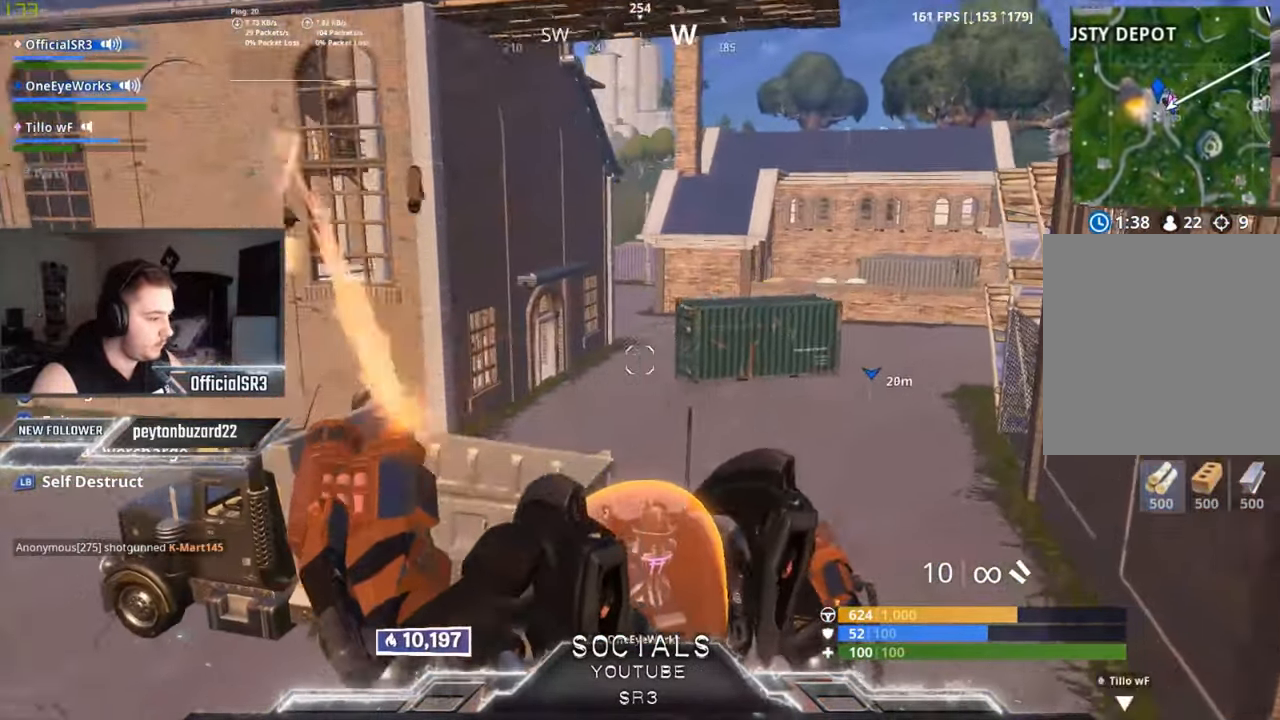
{"buttons": [], "left_stick": "center", "right_stick": "center", "events": [[84, "right_stick", "center"]]}
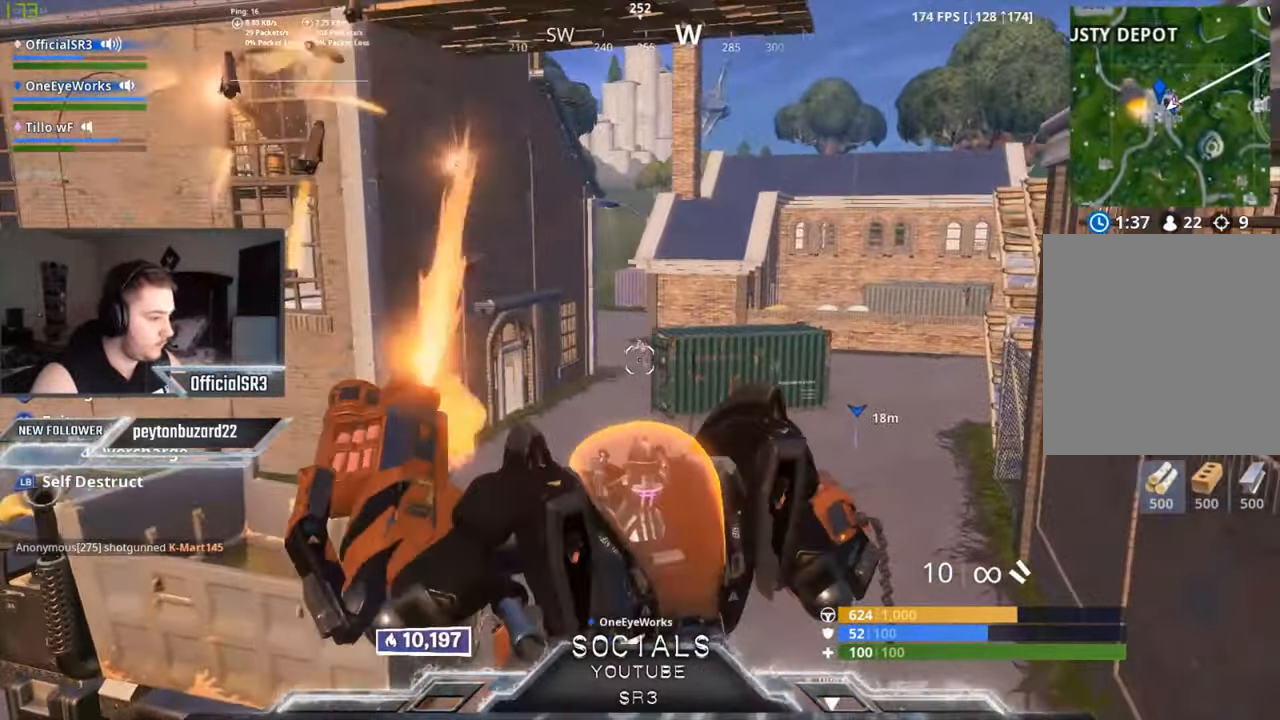
{"buttons": [], "left_stick": "center", "right_stick": "center", "events": []}
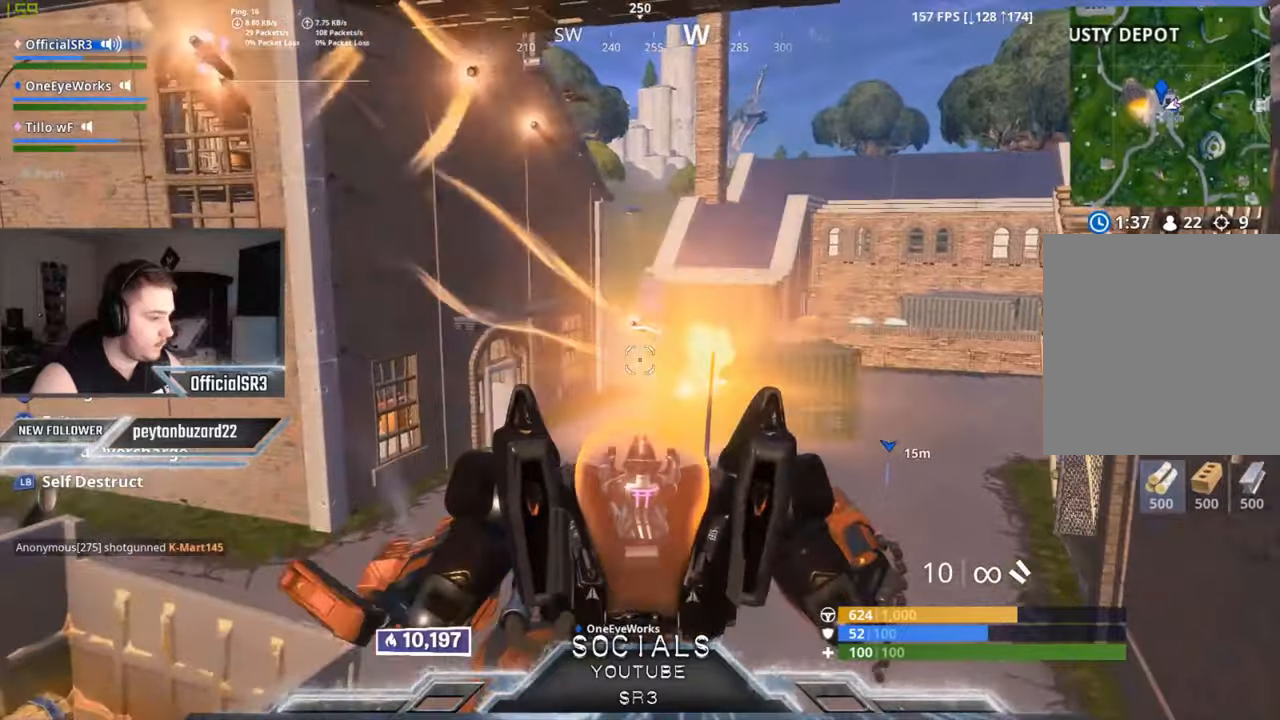
{"buttons": [], "left_stick": "center", "right_stick": "center", "events": []}
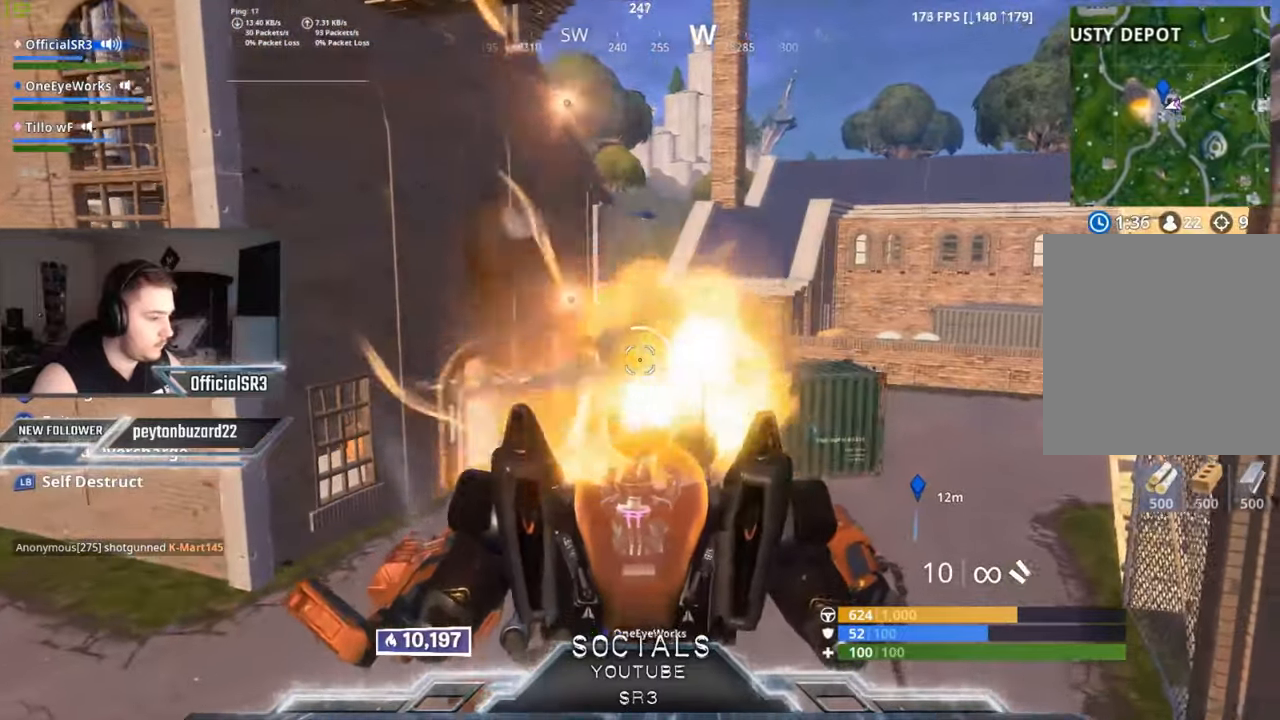
{"buttons": [], "left_stick": "center", "right_stick": "center", "events": []}
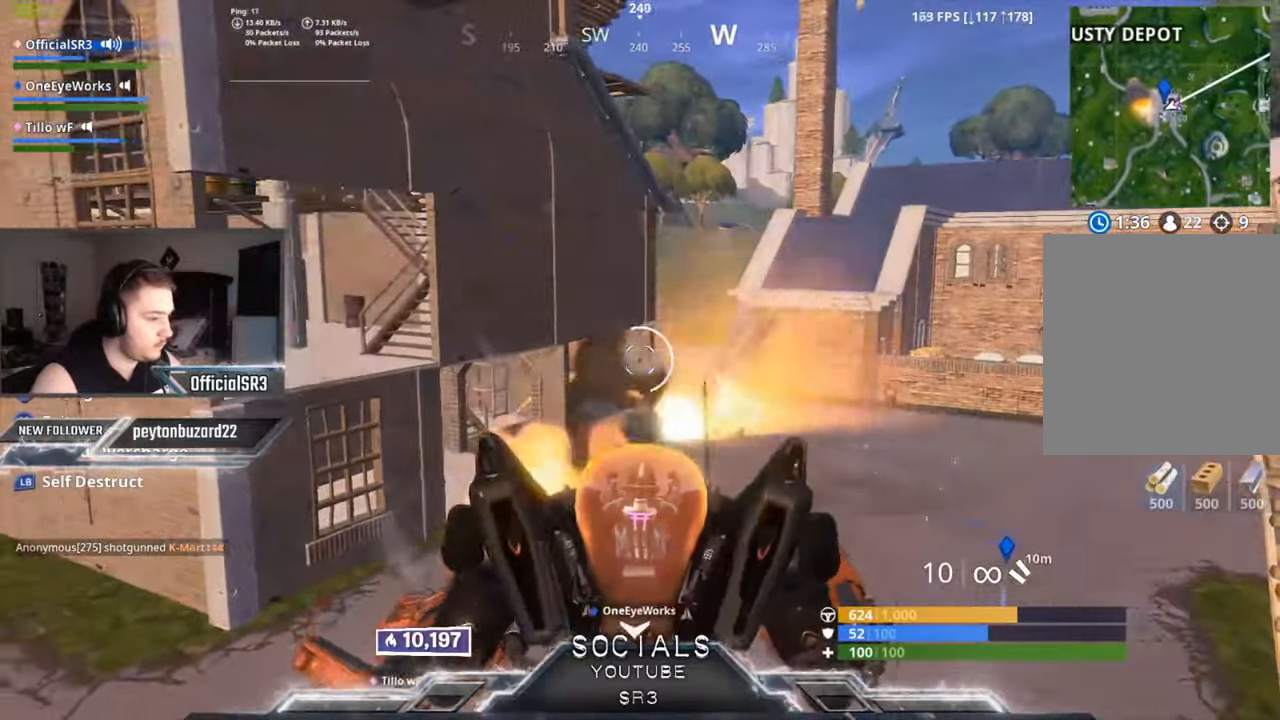
{"buttons": [], "left_stick": "center", "right_stick": "down", "events": [[33, "right_stick", "right"], [150, "right_stick", "center"], [300, "right_stick", "down"]]}
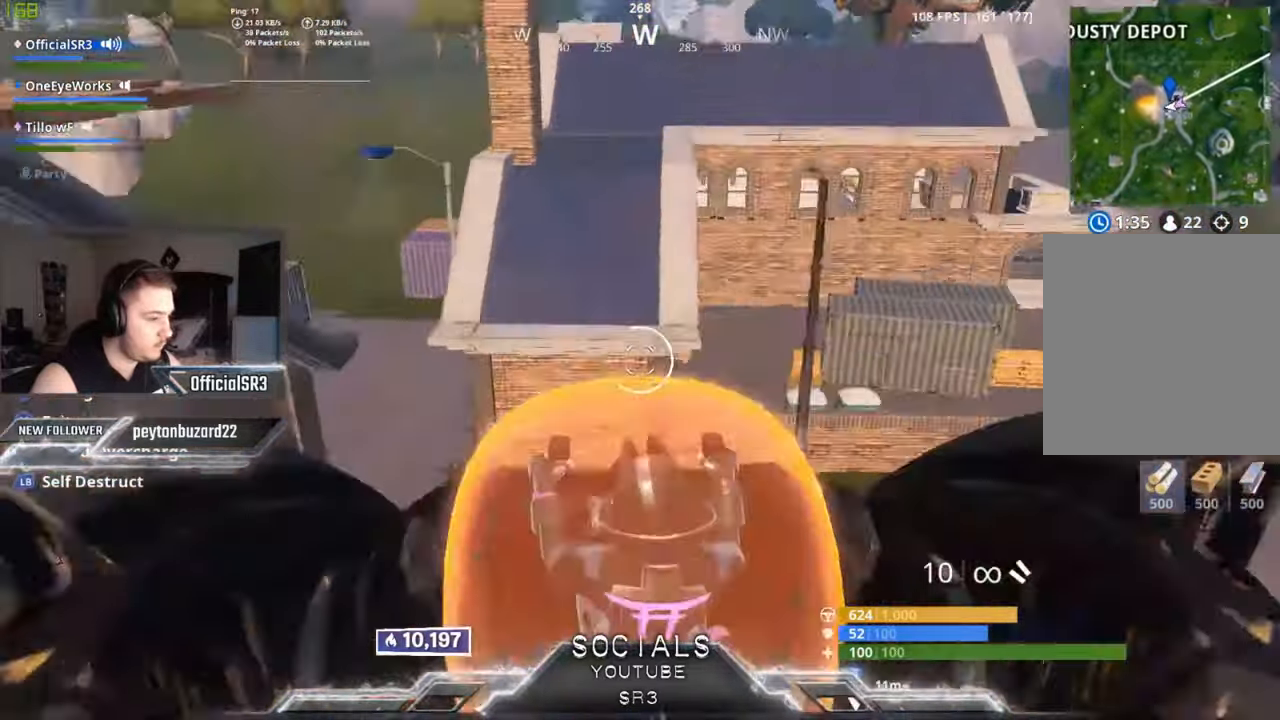
{"buttons": ["R2"], "left_stick": "center", "right_stick": "center", "events": [[50, "right_stick", "down-right"], [316, "right_stick", "right"], [416, "R2", "down"], [500, "right_stick", "center"]]}
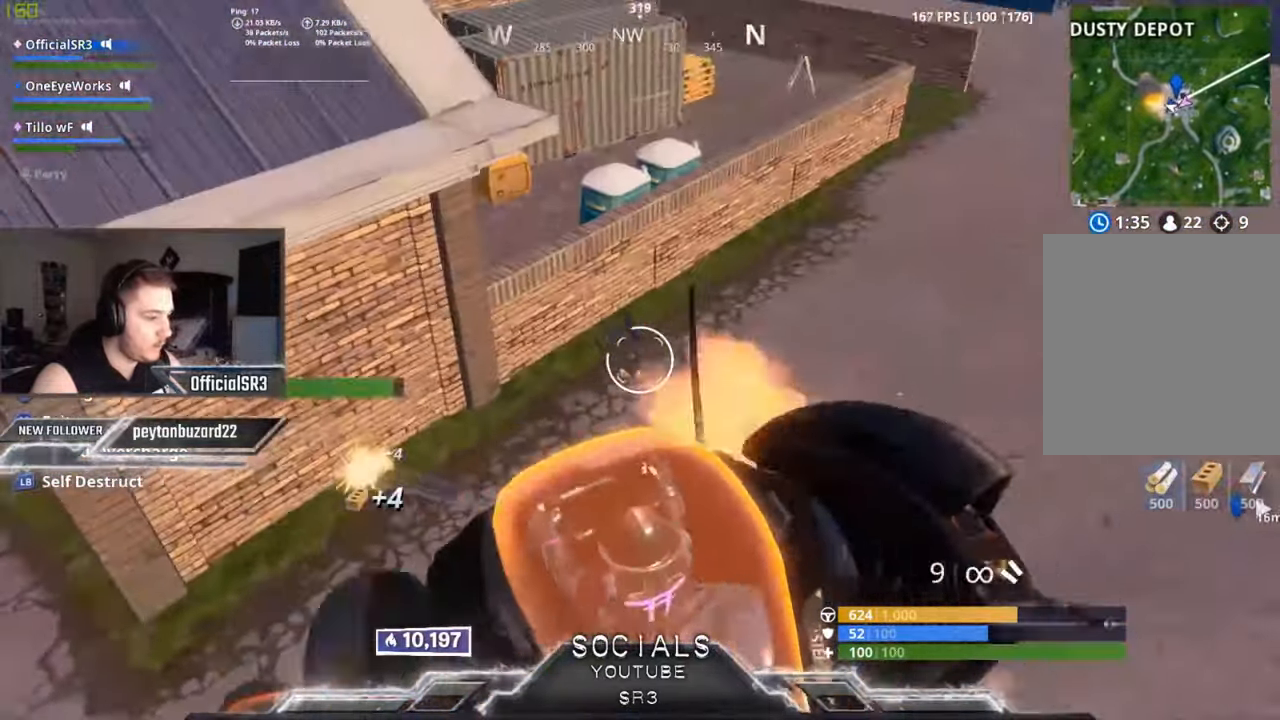
{"buttons": ["R2"], "left_stick": "center", "right_stick": "center", "events": []}
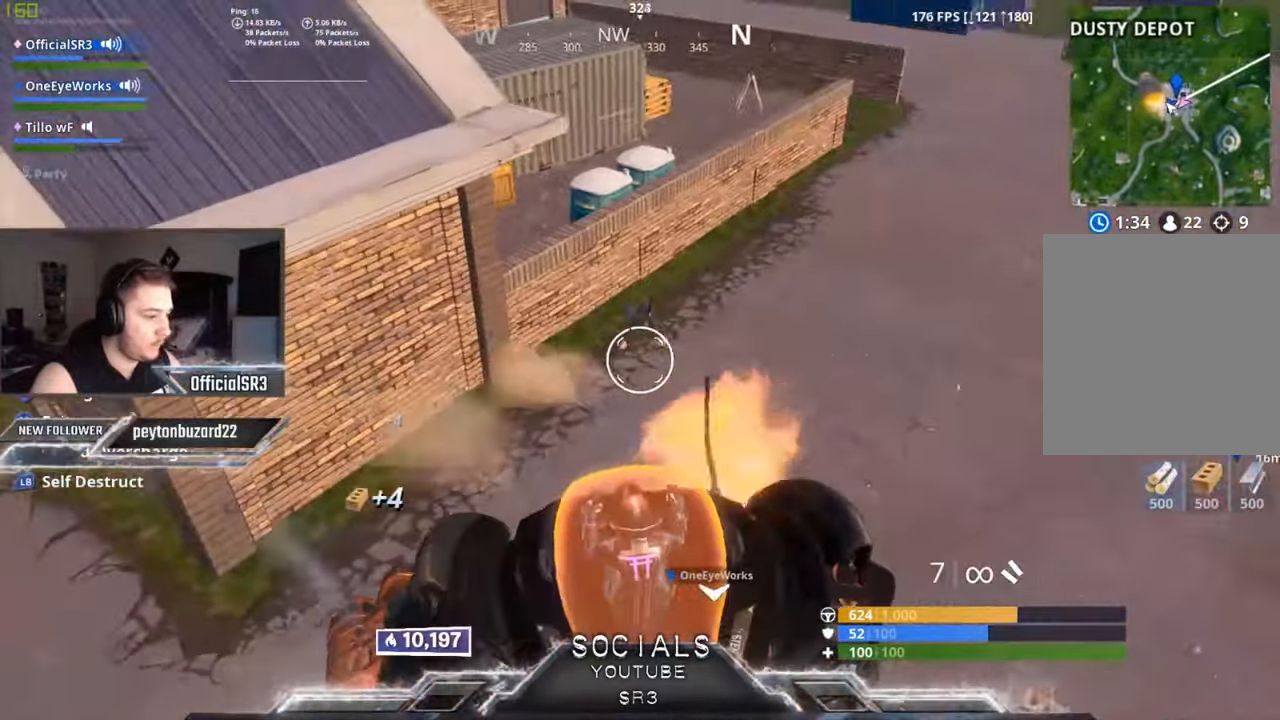
{"buttons": ["R2"], "left_stick": "center", "right_stick": "up", "events": [[33, "right_stick", "up-right"], [133, "right_stick", "center"], [366, "right_stick", "up"]]}
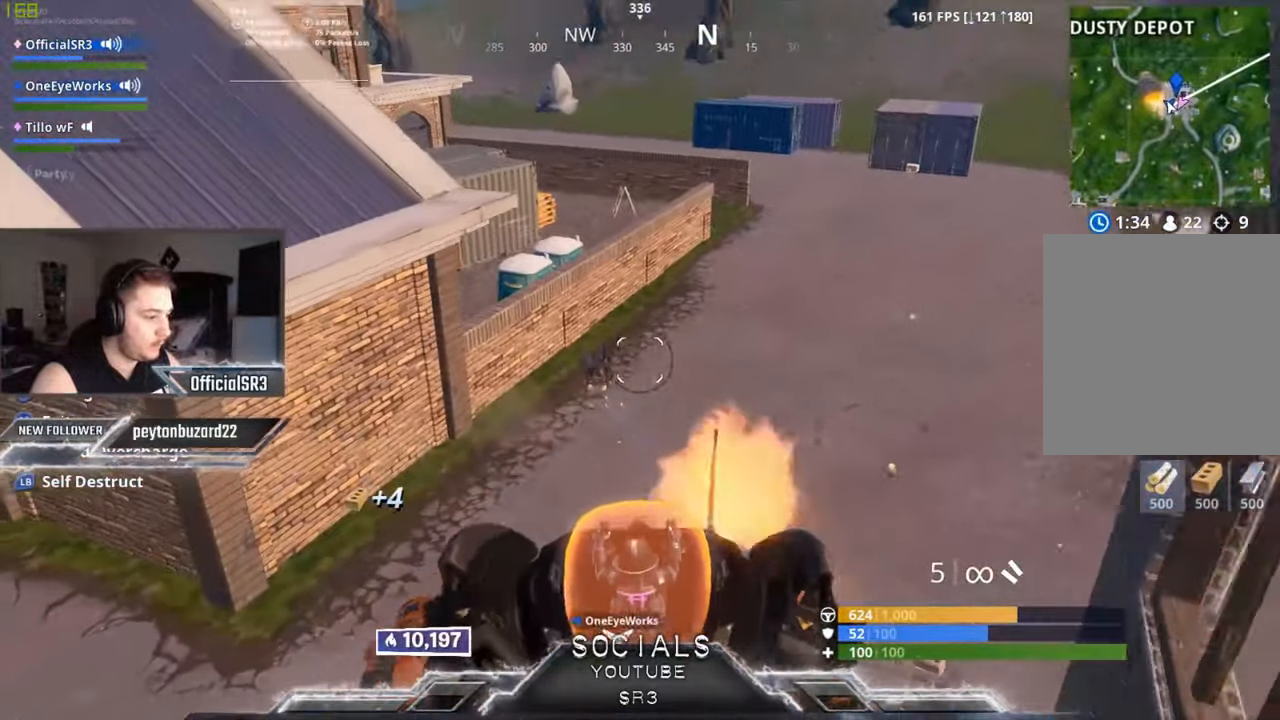
{"buttons": ["R2"], "left_stick": "center", "right_stick": "center", "events": [[100, "right_stick", "center"]]}
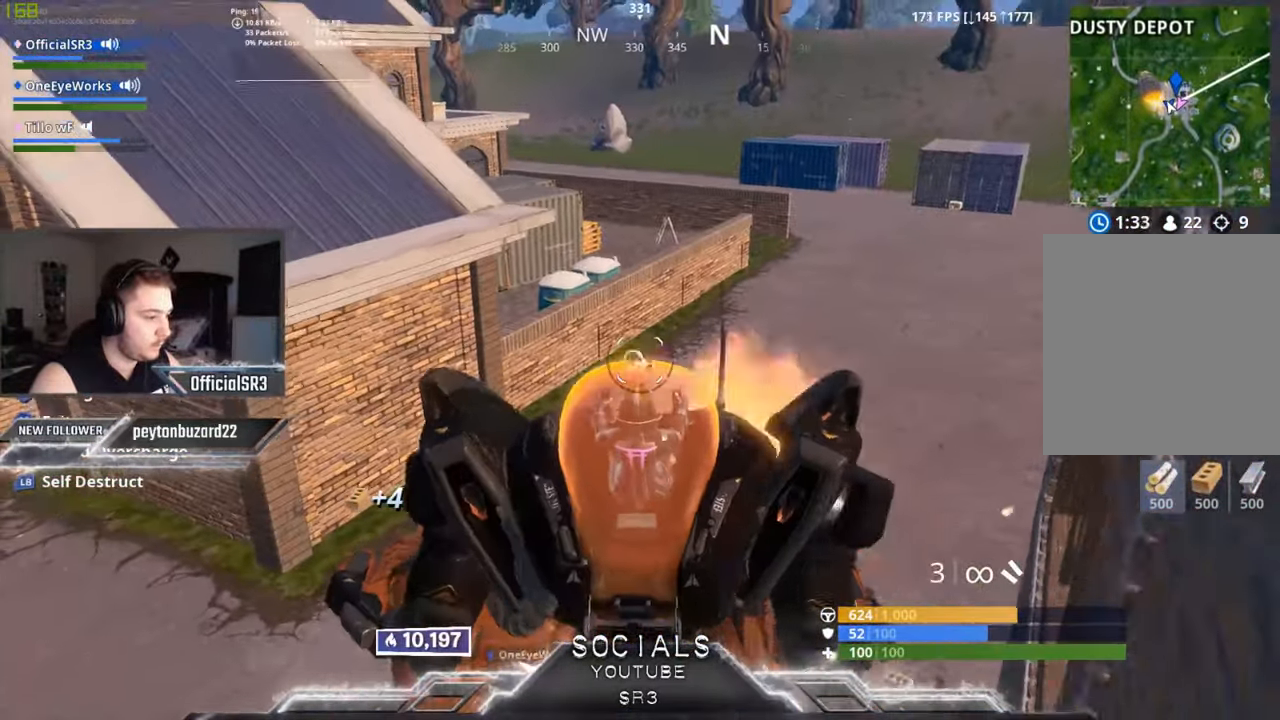
{"buttons": ["R2"], "left_stick": "center", "right_stick": "center", "events": []}